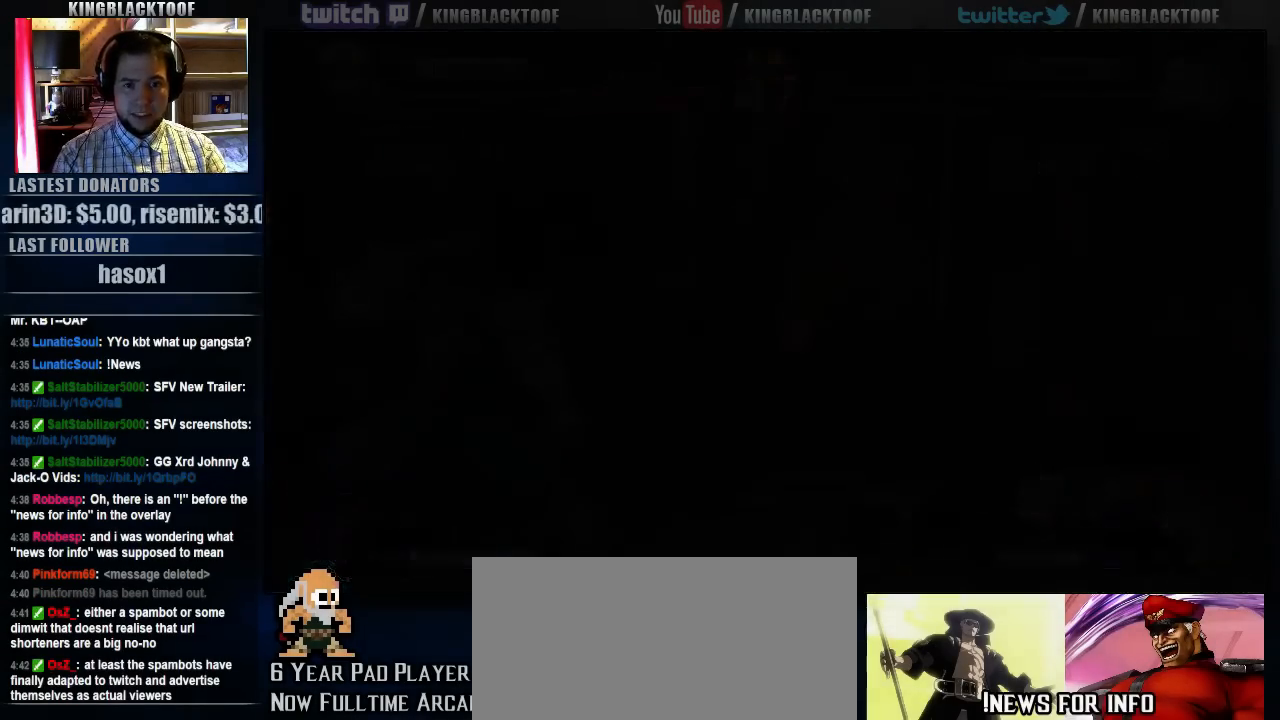
Gameplay with a controller (arcade stick); each line is a JSON object with the inputs held at the frame after it (dt_ms = milliseconds from this image to that frame). "events" lists button and stick changes between this image and that frame as [ms after this image, input, new state], when the widget could be followed in between. Not read: DPAD_DOWN DPAD_LEFT DPAD_UP L3 MP R3.
{"dt_ms": 500, "buttons": [], "left_stick": "center", "events": [[333, "left_stick", "right"], [500, "left_stick", "center"]]}
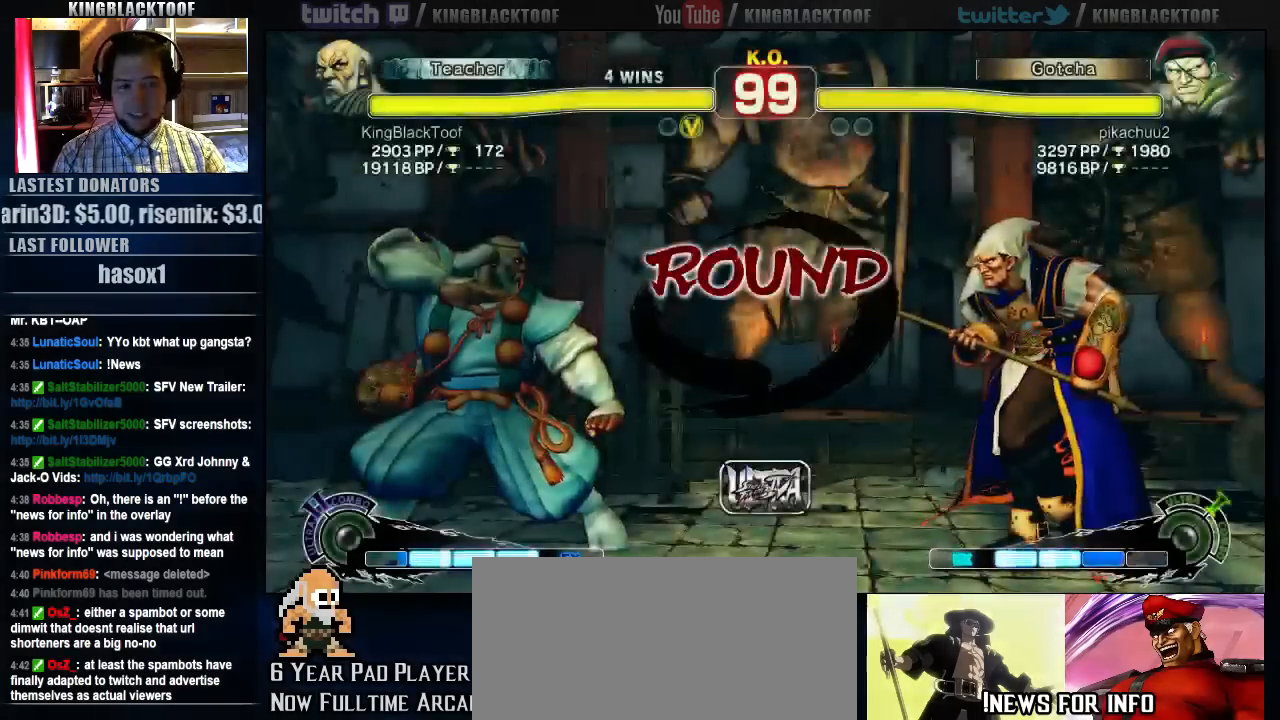
{"dt_ms": 500, "buttons": [], "left_stick": "left", "events": [[67, "left_stick", "left"], [200, "left_stick", "down"], [300, "left_stick", "center"], [433, "left_stick", "left"]]}
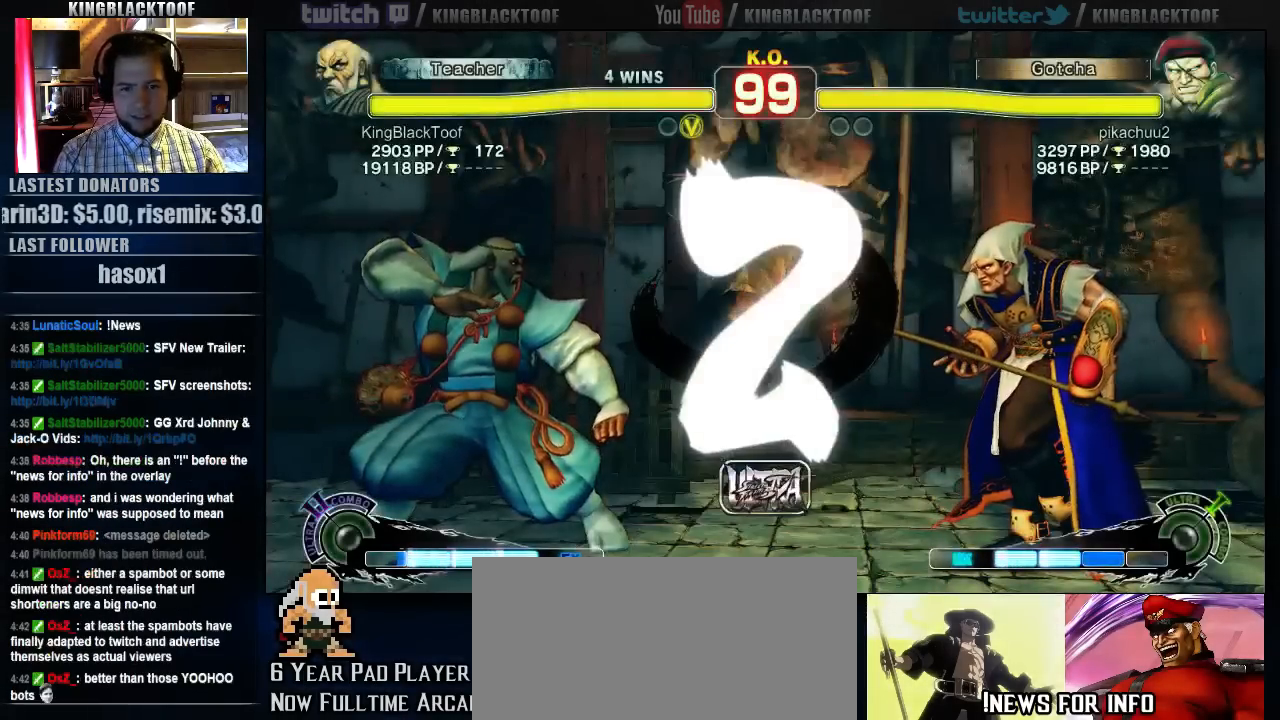
{"dt_ms": 500, "buttons": [], "left_stick": "right", "events": [[117, "left_stick", "right"], [217, "left_stick", "center"], [283, "left_stick", "left"], [450, "left_stick", "right"]]}
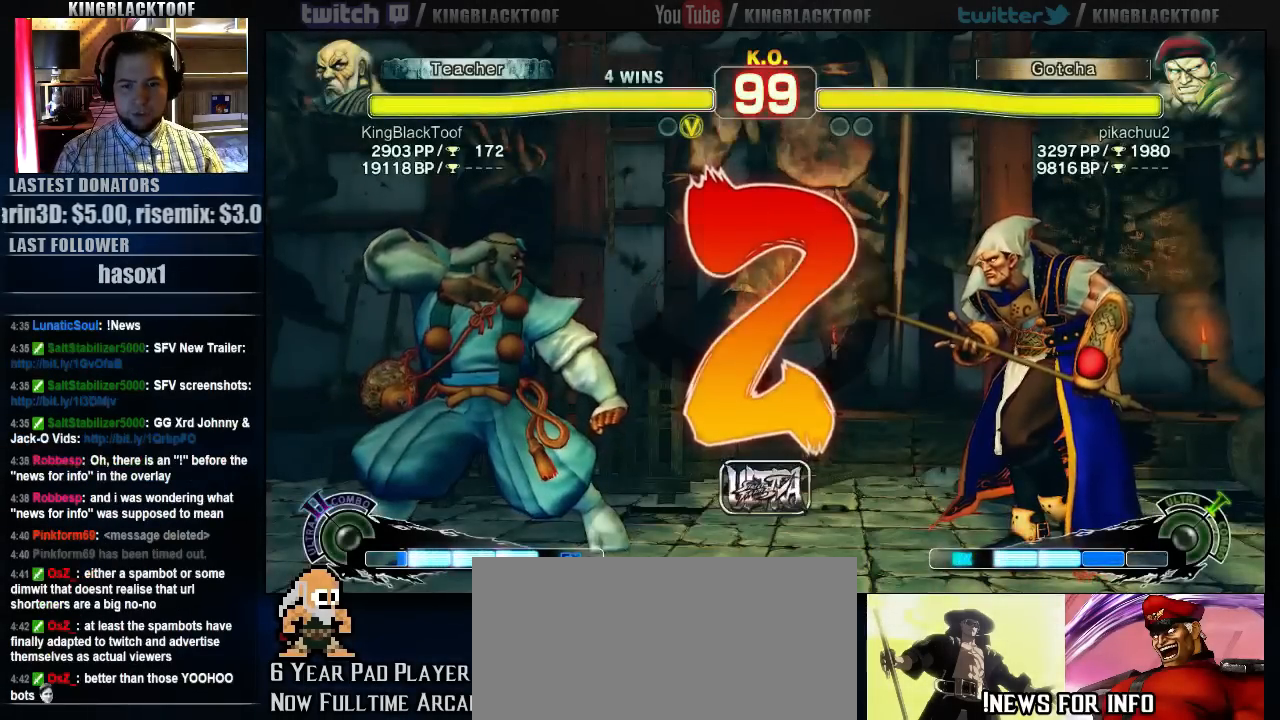
{"dt_ms": 500, "buttons": [], "left_stick": "center", "events": [[83, "left_stick", "up"], [250, "left_stick", "left"], [350, "left_stick", "right"], [450, "left_stick", "center"]]}
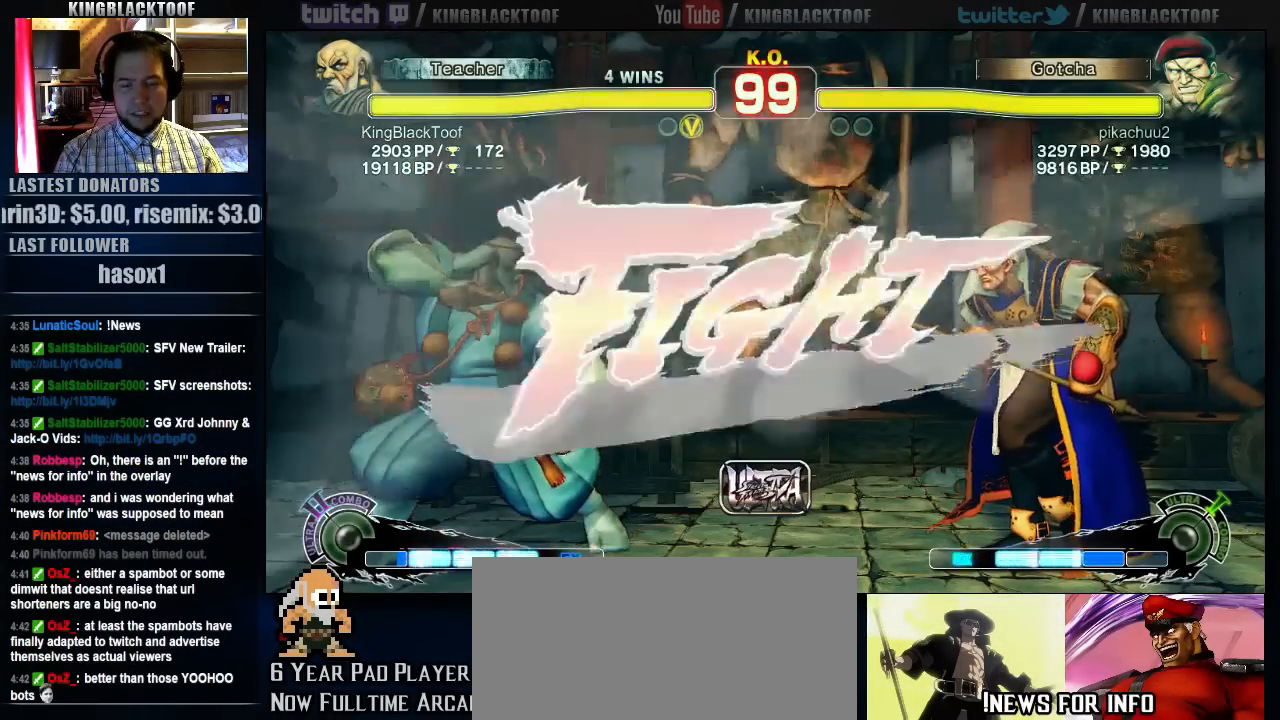
{"dt_ms": 500, "buttons": [], "left_stick": "center", "events": [[383, "left_stick", "left"], [483, "left_stick", "center"]]}
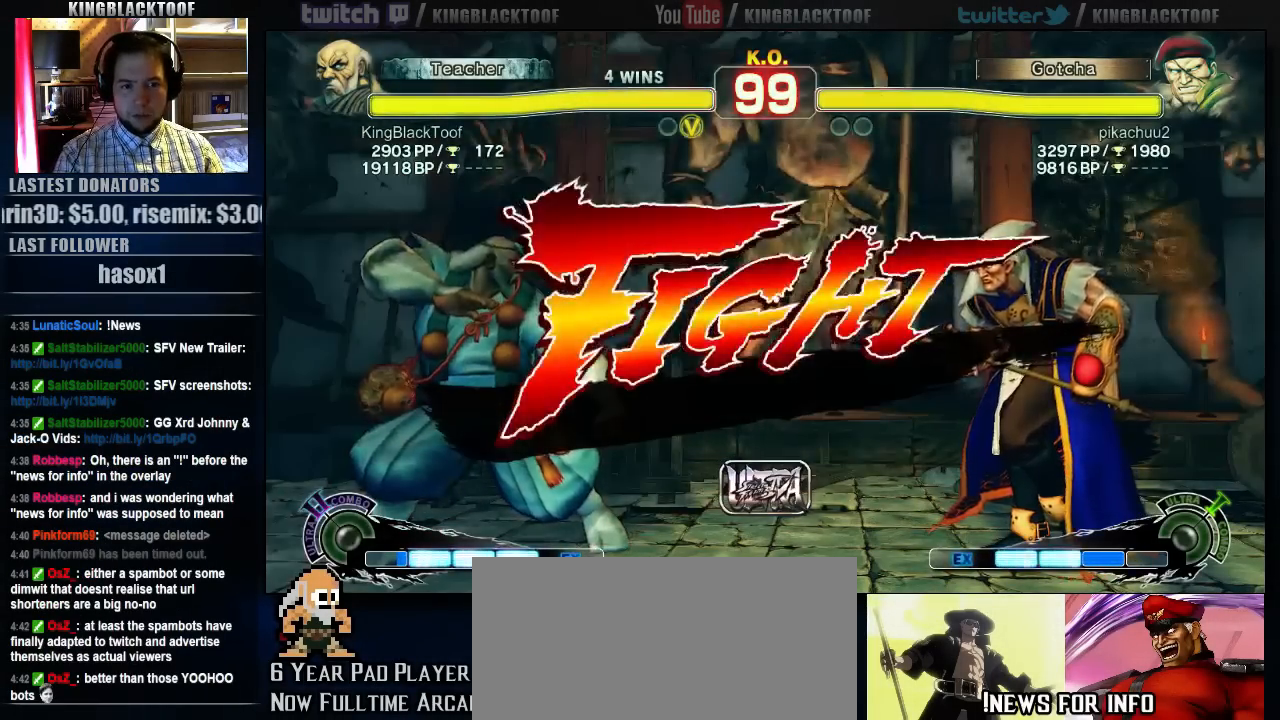
{"dt_ms": 500, "buttons": [], "left_stick": "center", "events": [[50, "left_stick", "left"], [233, "left_stick", "down"], [333, "left_stick", "right"], [367, "LP", "down"], [400, "left_stick", "center"], [433, "LP", "up"]]}
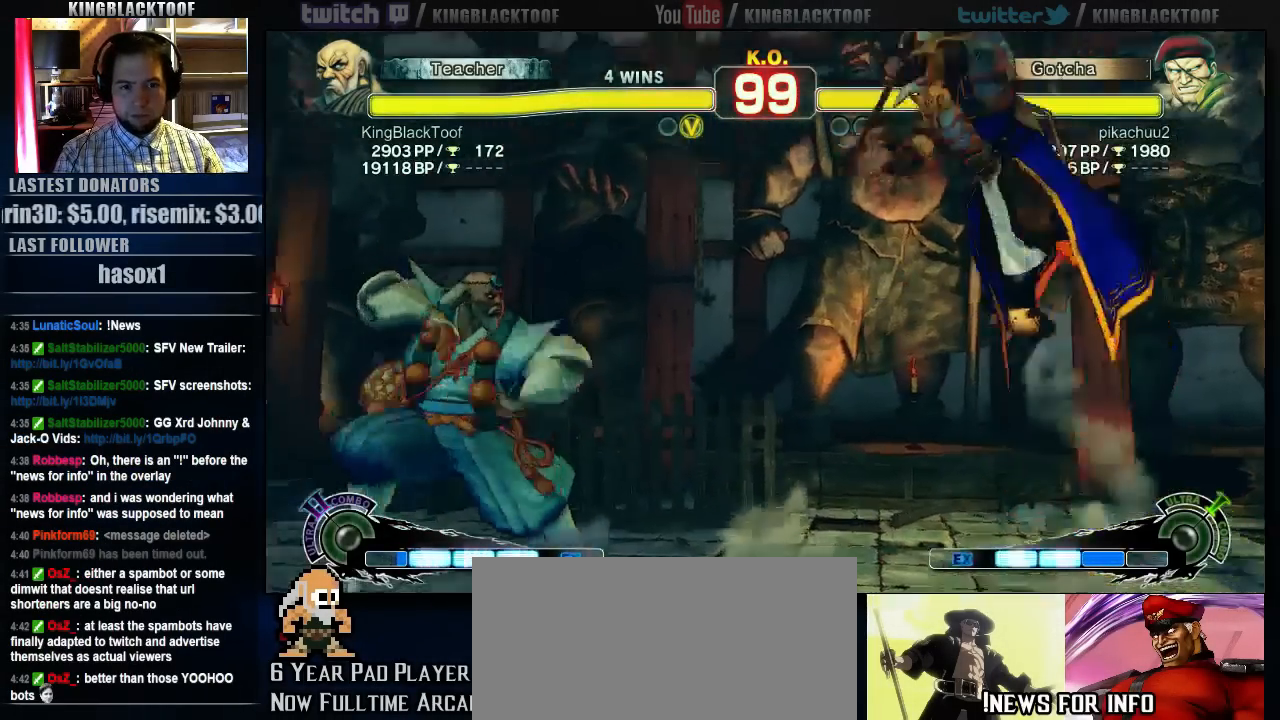
{"dt_ms": 500, "buttons": [], "left_stick": "left", "events": [[367, "left_stick", "left"]]}
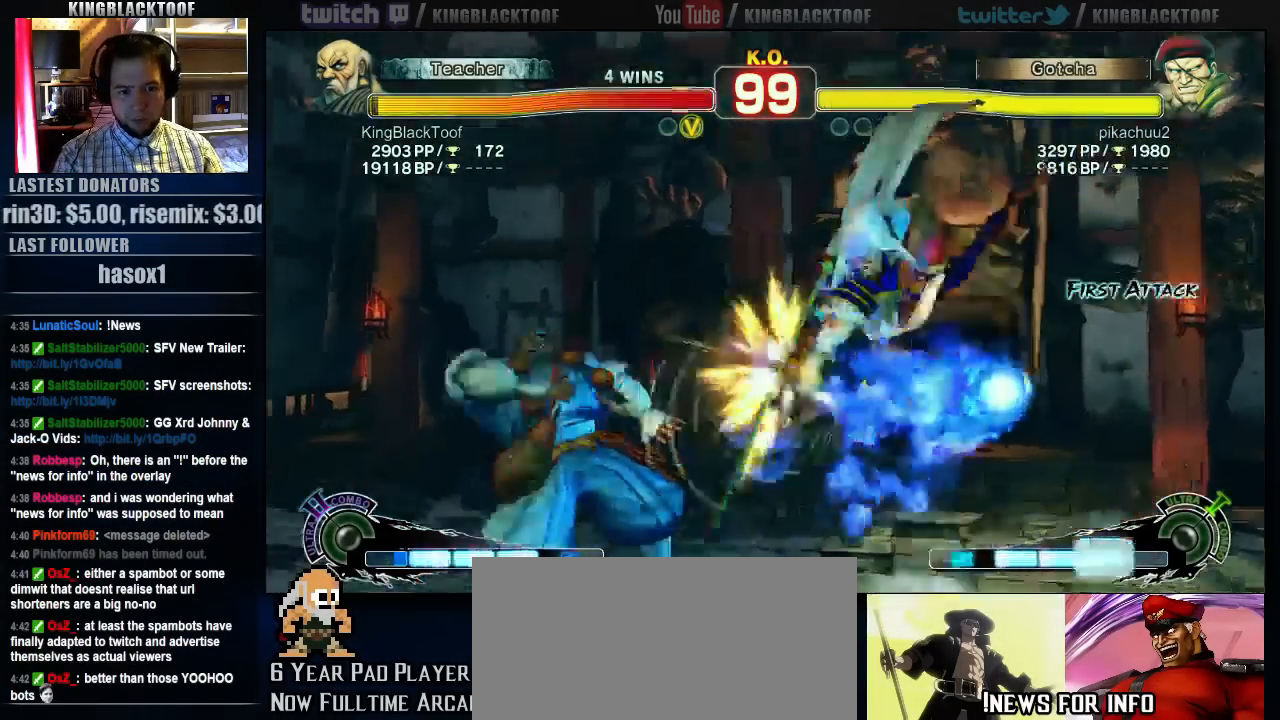
{"dt_ms": 500, "buttons": [], "left_stick": "left", "events": []}
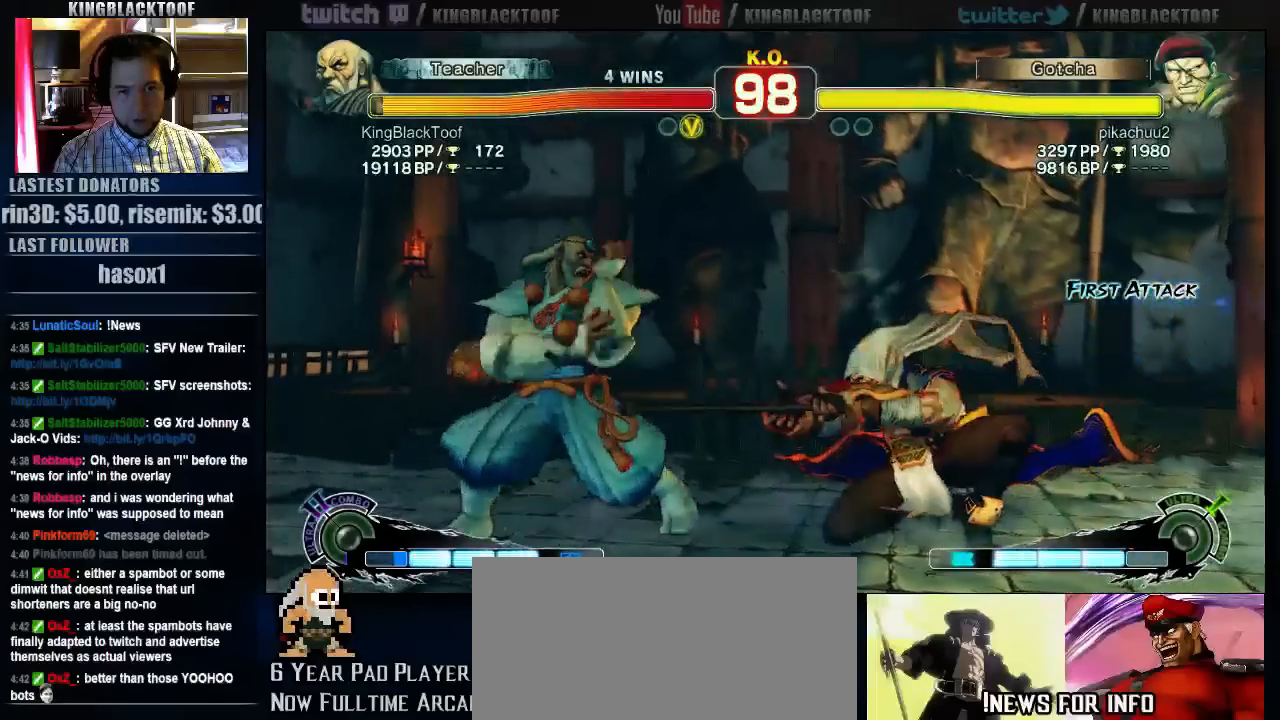
{"dt_ms": 500, "buttons": [], "left_stick": "right", "events": [[350, "left_stick", "right"]]}
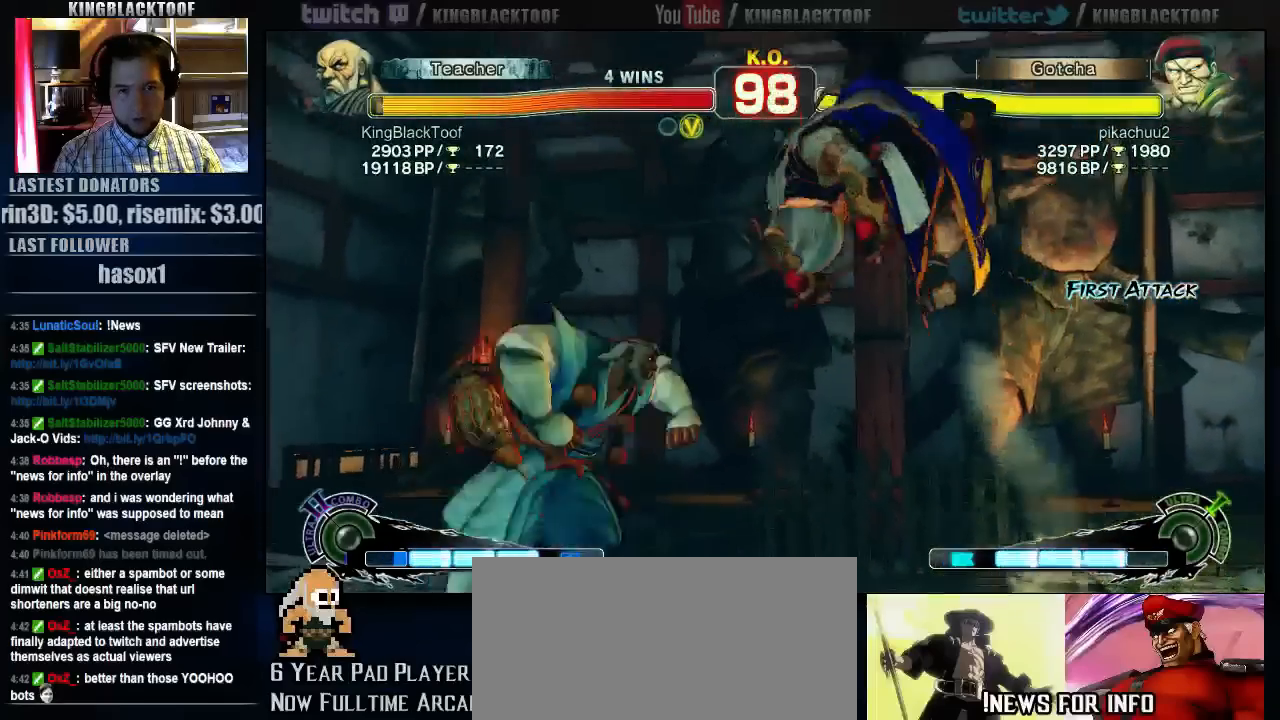
{"dt_ms": 500, "buttons": [], "left_stick": "center", "events": [[17, "left_stick", "center"]]}
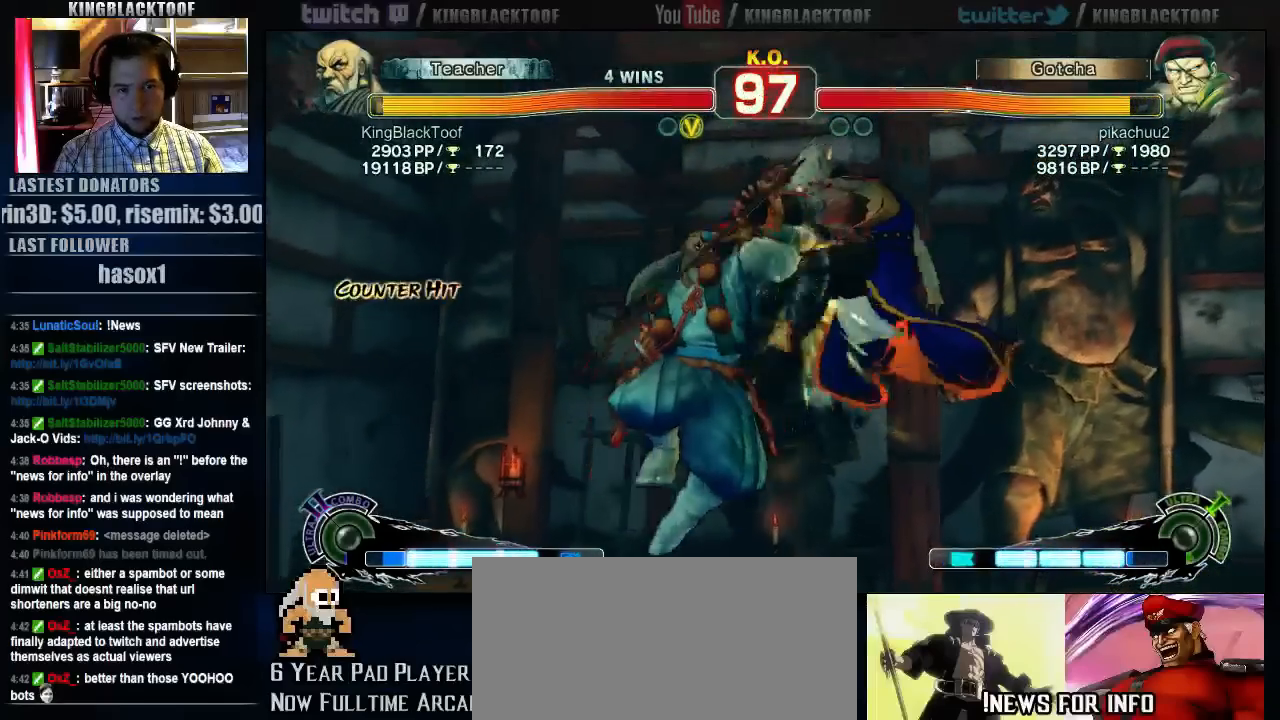
{"dt_ms": 500, "buttons": [], "left_stick": "right", "events": [[250, "left_stick", "right"], [350, "left_stick", "center"], [417, "left_stick", "right"]]}
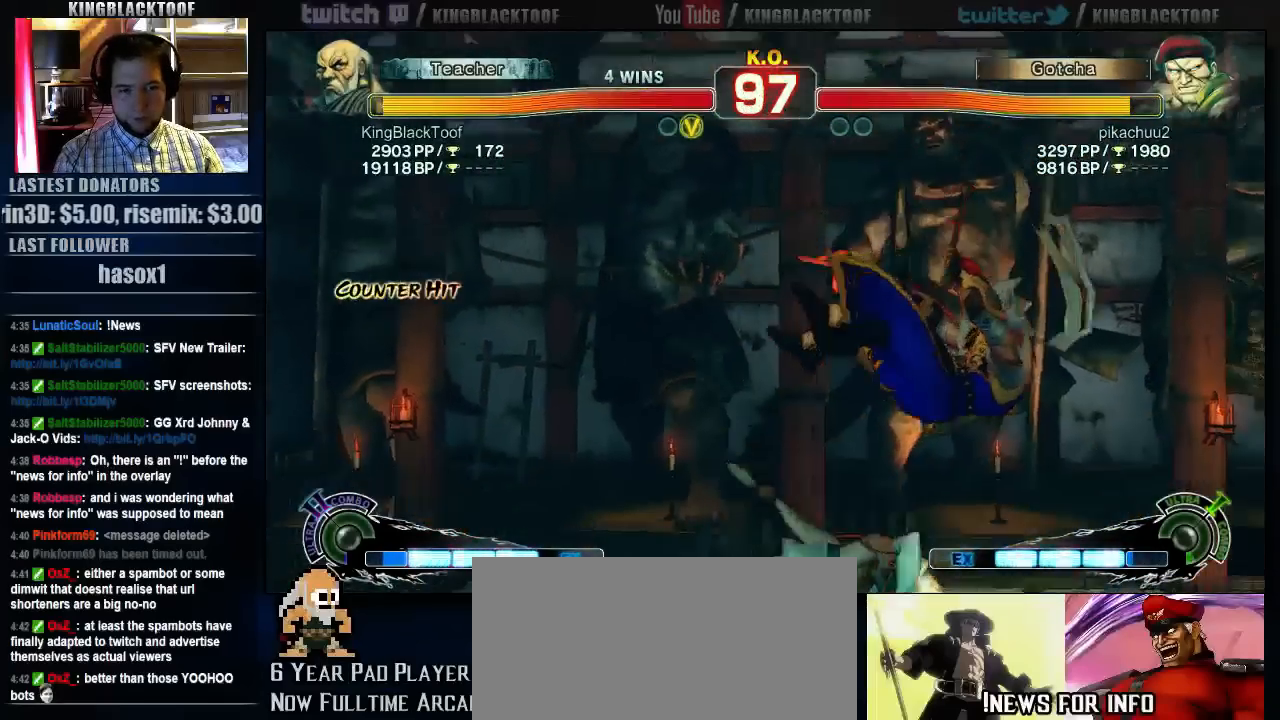
{"dt_ms": 500, "buttons": [], "left_stick": "up", "events": [[17, "left_stick", "center"], [117, "left_stick", "right"], [183, "left_stick", "center"], [250, "left_stick", "right"], [350, "left_stick", "center"], [483, "left_stick", "up"]]}
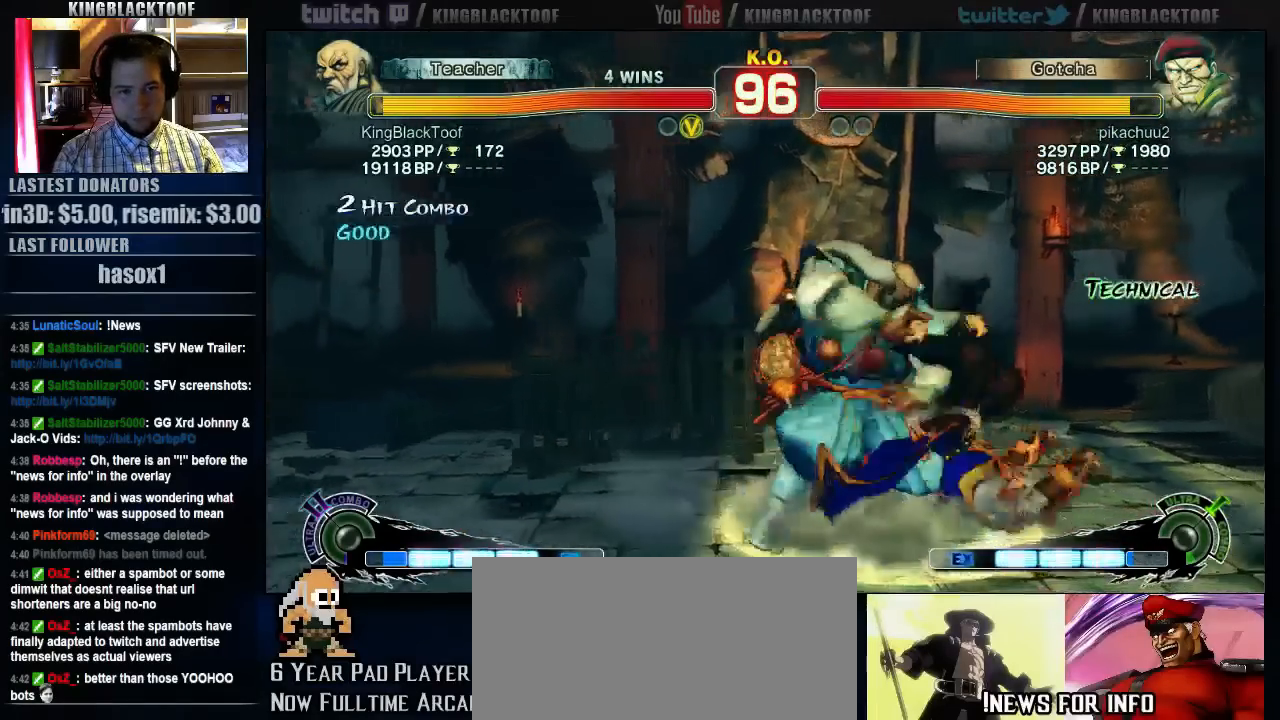
{"dt_ms": 500, "buttons": ["HP"], "left_stick": "center", "events": [[133, "left_stick", "center"], [467, "HP", "down"]]}
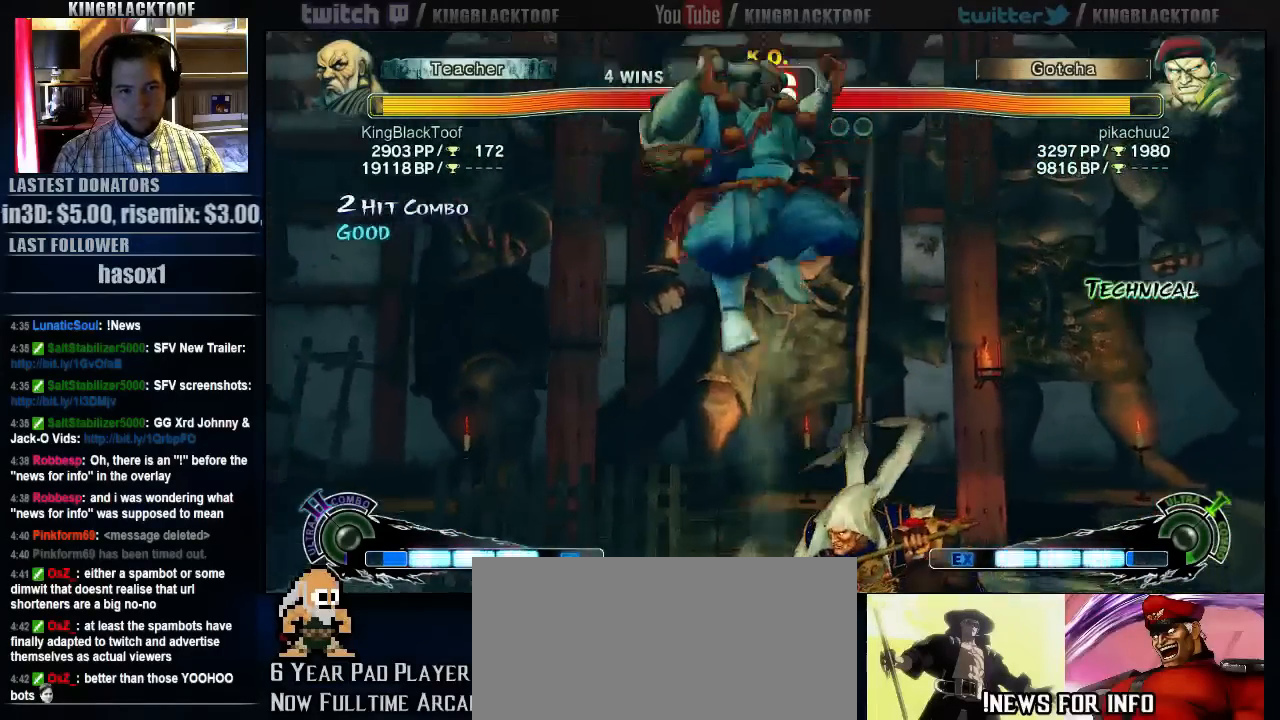
{"dt_ms": 500, "buttons": [], "left_stick": "right", "events": [[200, "HP", "up"], [500, "left_stick", "right"]]}
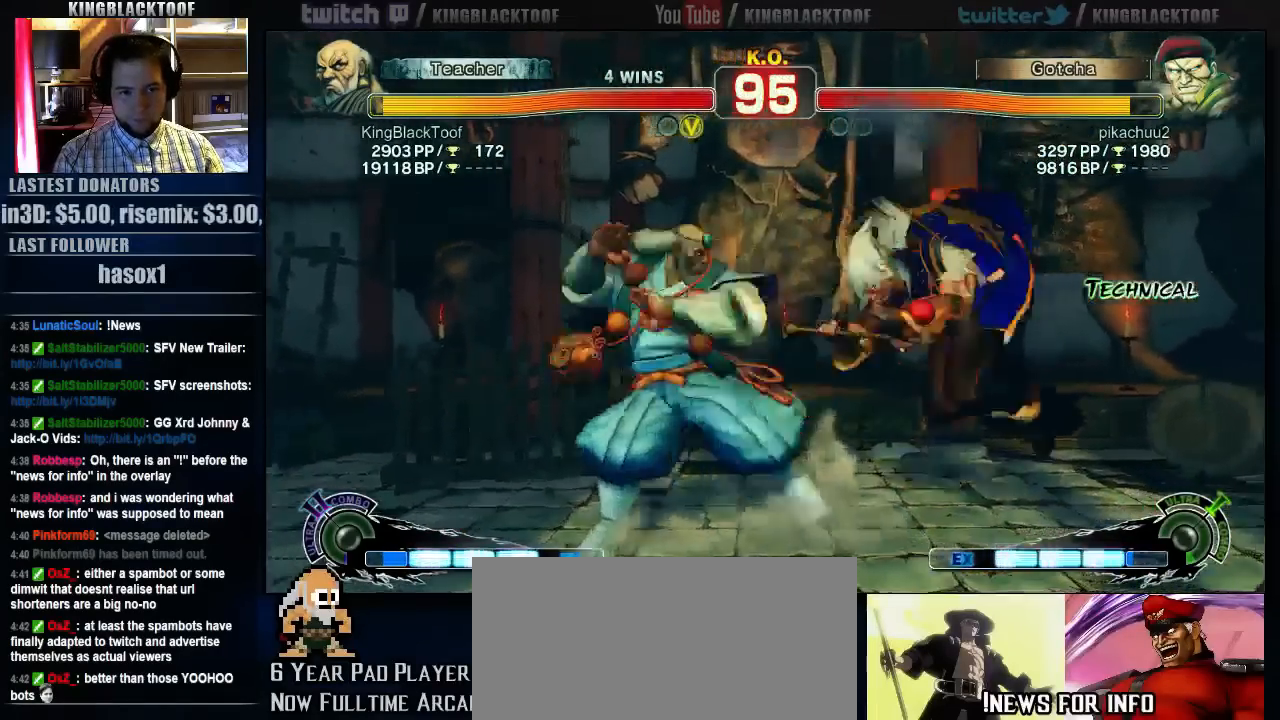
{"dt_ms": 500, "buttons": [], "left_stick": "center", "events": [[100, "left_stick", "center"], [300, "left_stick", "left"], [500, "left_stick", "center"]]}
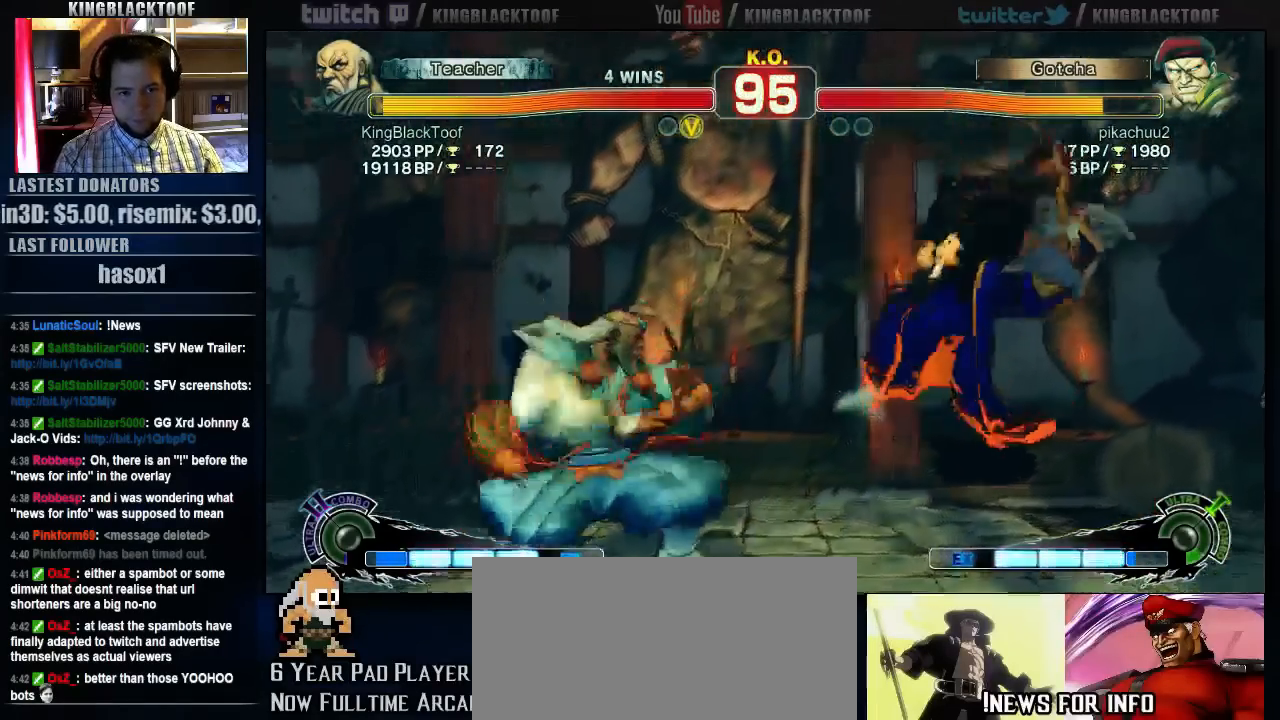
{"dt_ms": 500, "buttons": [], "left_stick": "up", "events": [[417, "left_stick", "up"]]}
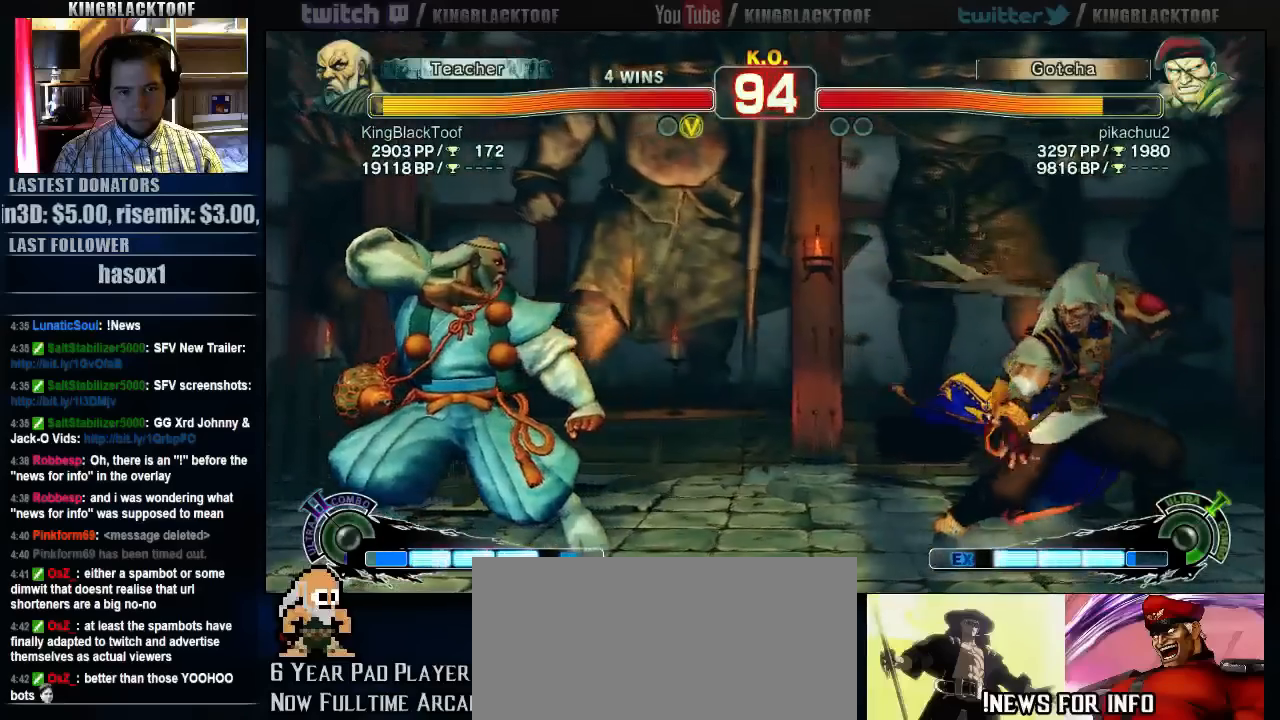
{"dt_ms": 500, "buttons": [], "left_stick": "center", "events": [[117, "left_stick", "center"]]}
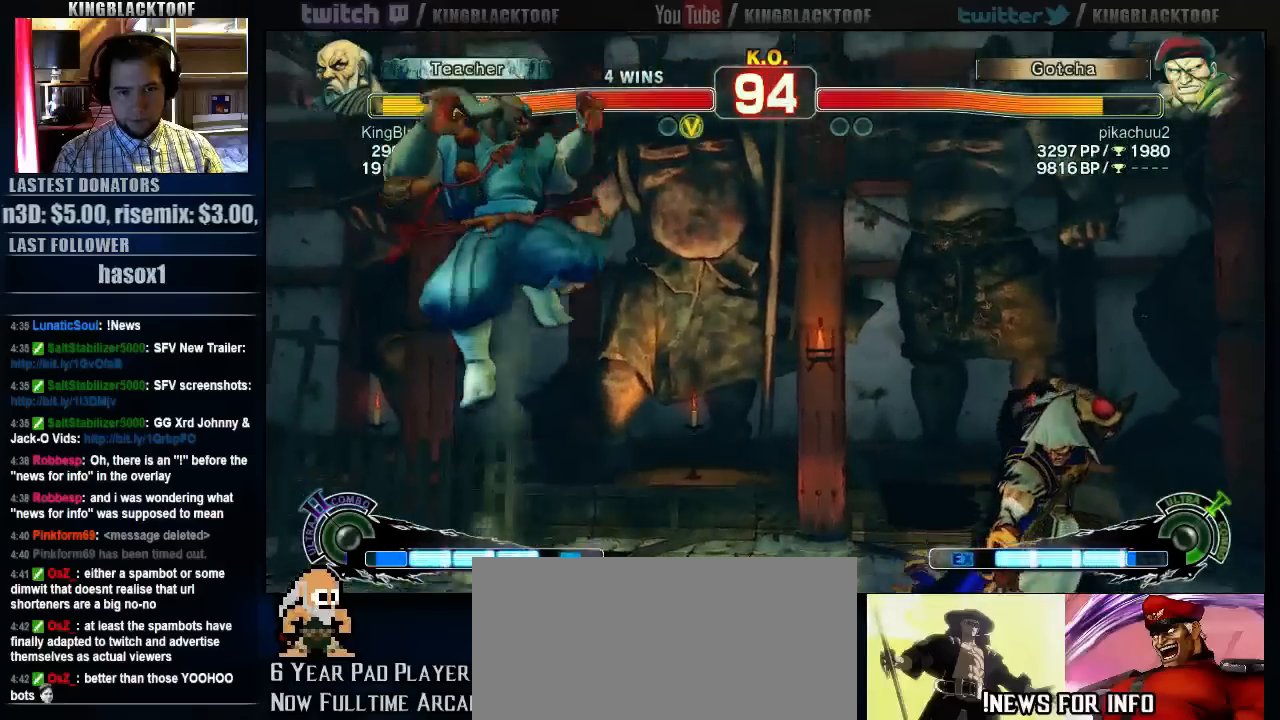
{"dt_ms": 500, "buttons": [], "left_stick": "center", "events": [[50, "left_stick", "left"], [450, "left_stick", "center"]]}
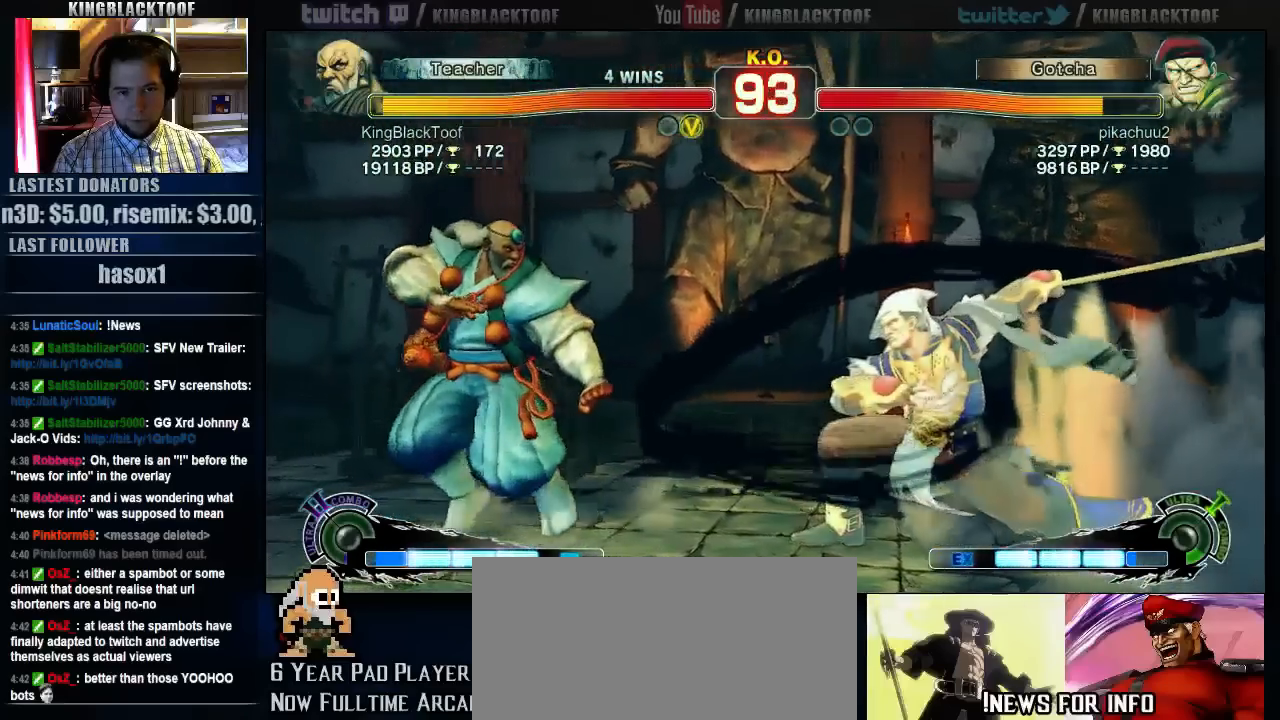
{"dt_ms": 500, "buttons": [], "left_stick": "down"}
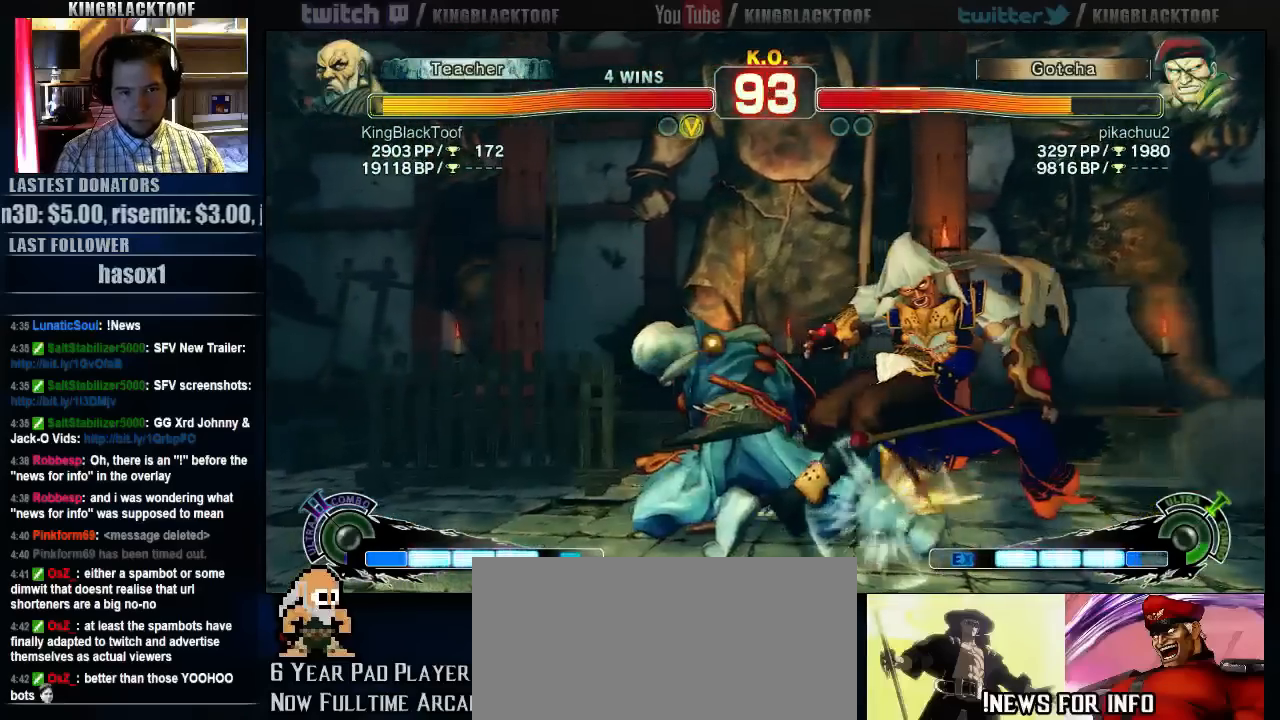
{"dt_ms": 500, "buttons": [], "left_stick": "center", "events": [[33, "left_stick", "right"], [167, "left_stick", "down"], [367, "MK", "down"], [367, "left_stick", "center"], [400, "MK", "up"]]}
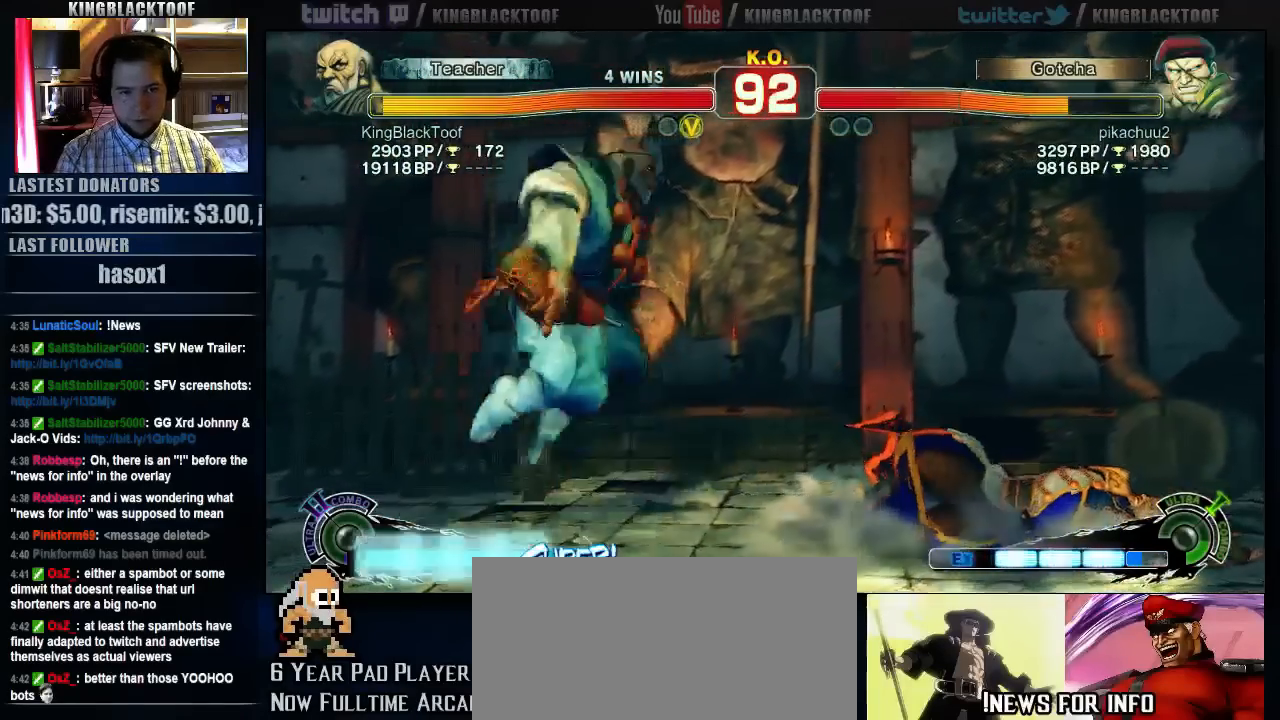
{"dt_ms": 500, "buttons": [], "left_stick": "right", "events": [[300, "MK", "down"], [467, "left_stick", "right"], [500, "MK", "up"]]}
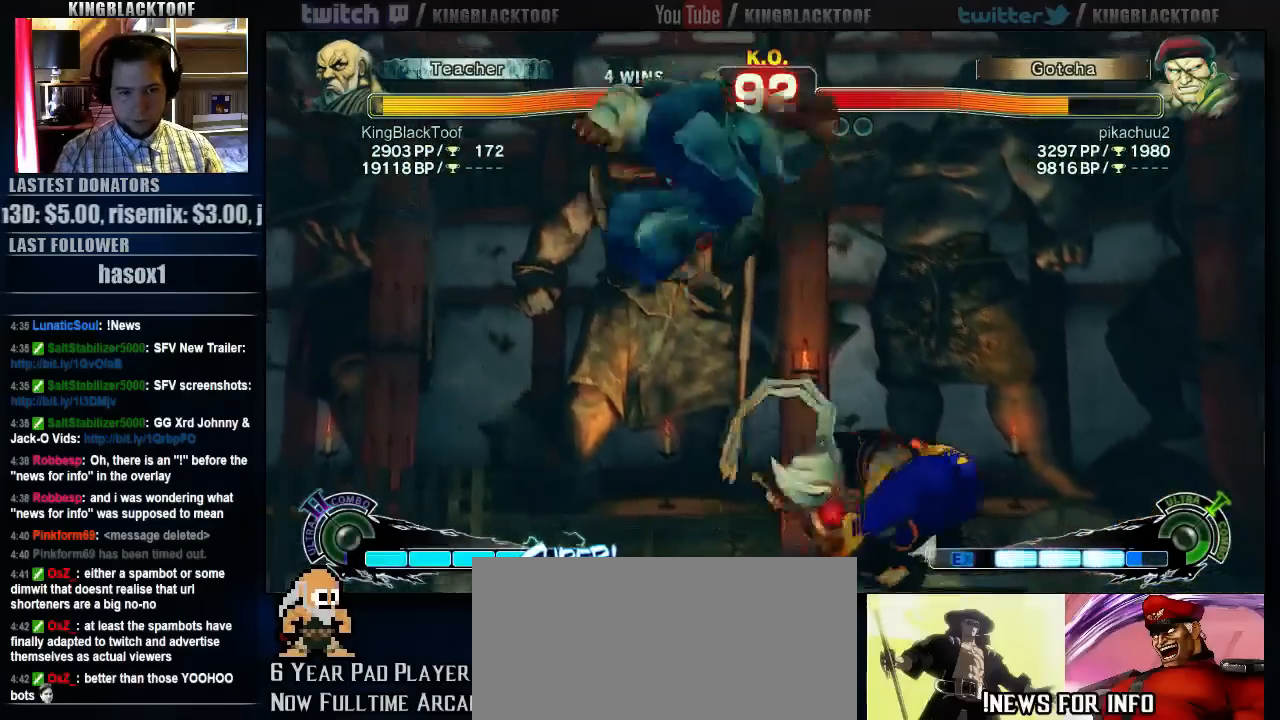
{"dt_ms": 500, "buttons": [], "left_stick": "center", "events": [[67, "left_stick", "down"], [267, "left_stick", "center"]]}
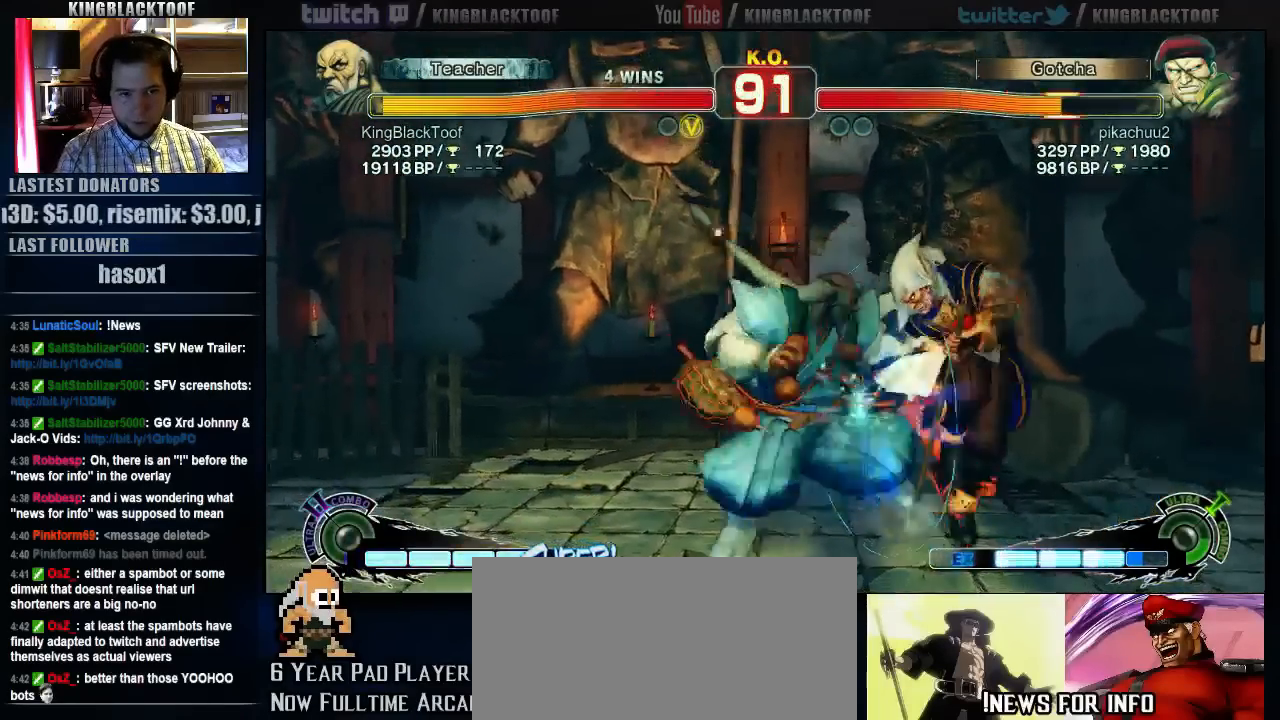
{"dt_ms": 1000, "buttons": [], "left_stick": "center"}